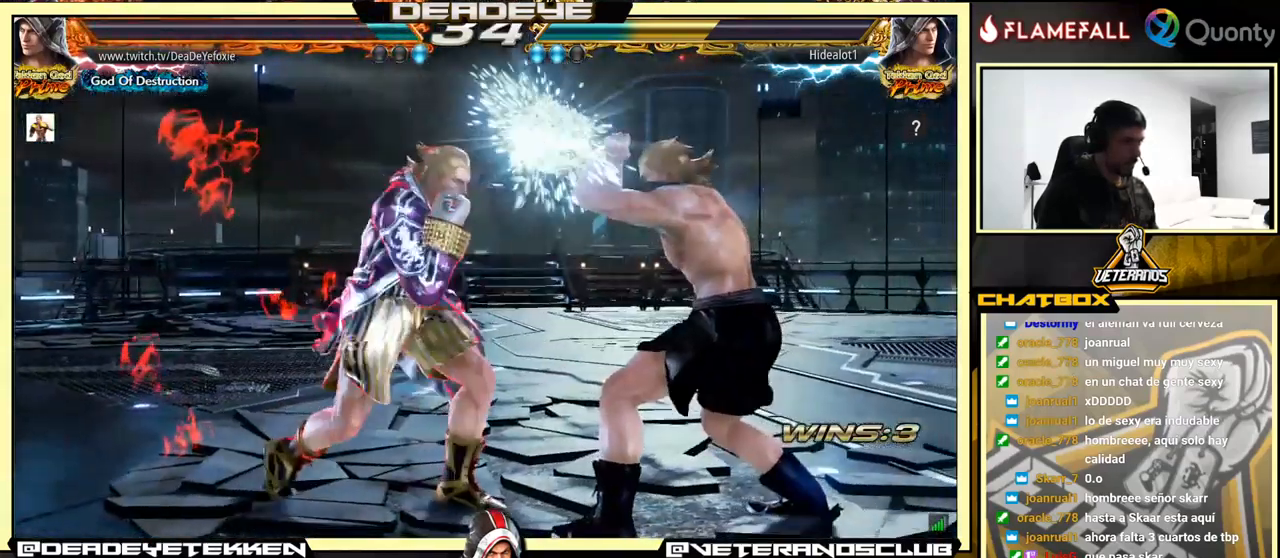
Gameplay with a controller (arcade stick); each line is a JSON object with the inputs held at the frame after it. "events" lists button and stick changes between this image and that frame as [ms after this image, input, new state], when the widget could be followed in between. Not read: L3 R3.
{"buttons": [], "left_stick": "right", "events": [[333, "left_stick", "right"], [400, "left_stick", "center"], [466, "left_stick", "right"]]}
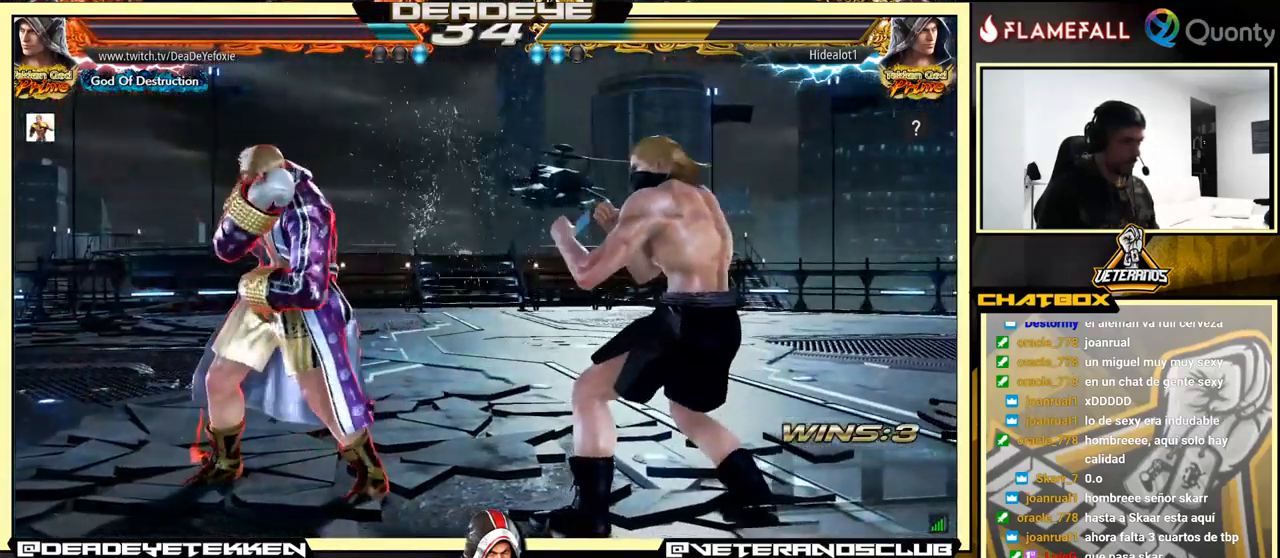
{"buttons": [], "left_stick": "center", "events": [[16, "left_stick", "center"], [66, "left_stick", "left"], [150, "left_stick", "down-right"], [233, "left_stick", "center"], [283, "left_stick", "right"], [450, "left_stick", "center"]]}
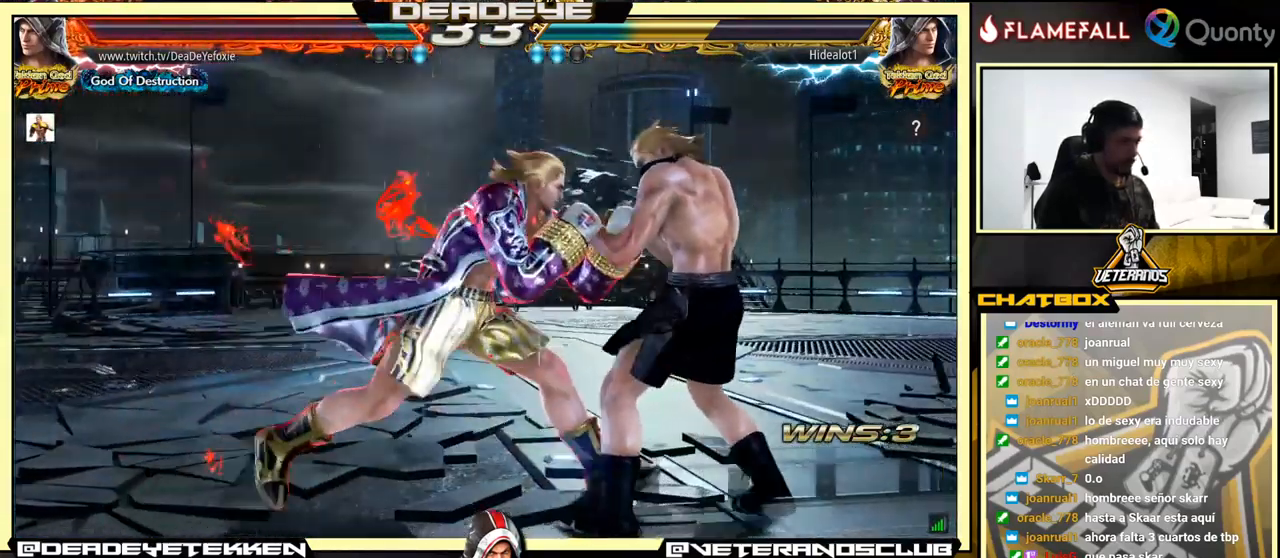
{"buttons": [], "left_stick": "right", "events": [[16, "left_stick", "left"], [83, "left_stick", "right"], [133, "left_stick", "center"], [200, "left_stick", "right"], [333, "left_stick", "left"], [450, "left_stick", "right"]]}
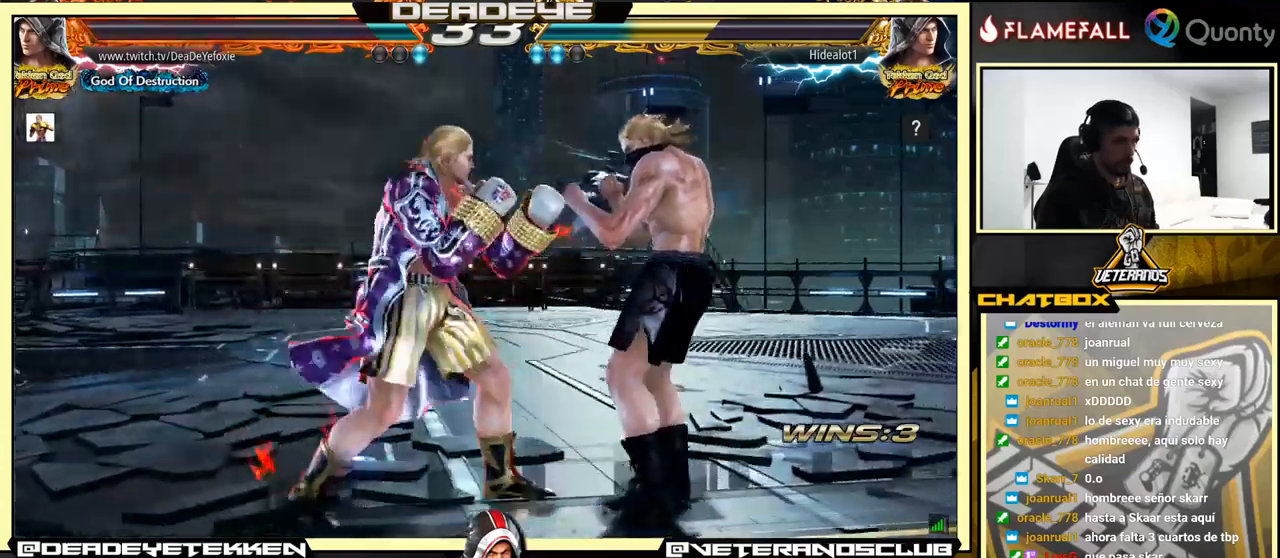
{"buttons": [], "left_stick": "center", "events": [[50, "left_stick", "center"], [100, "left_stick", "left"], [167, "left_stick", "center"], [183, "CROSS", "down"], [233, "CROSS", "up"]]}
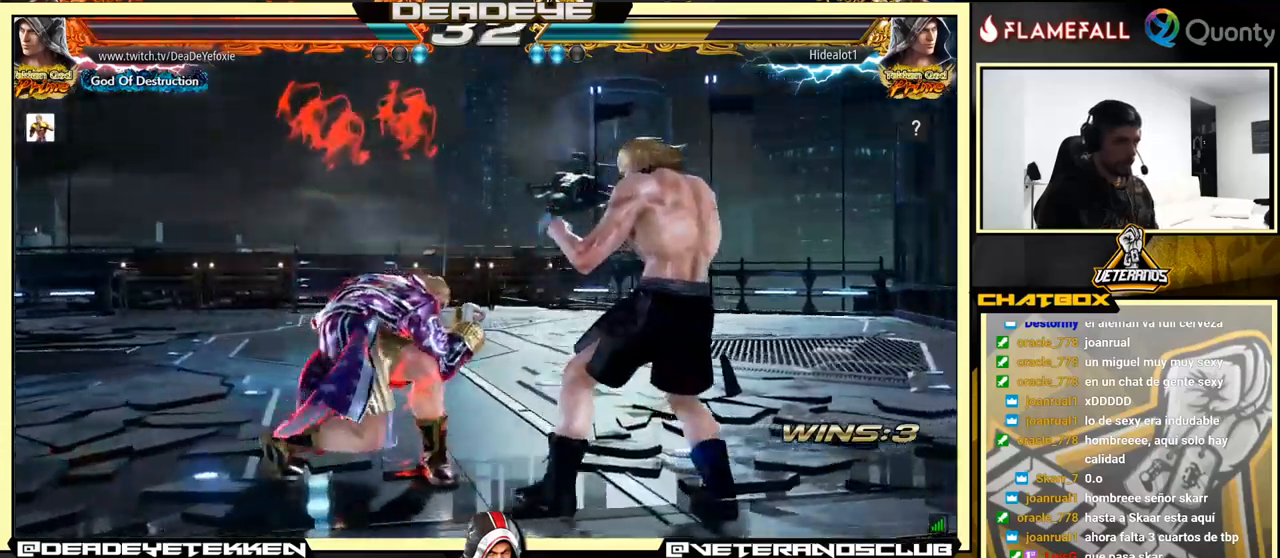
{"buttons": [], "left_stick": "center", "events": [[183, "left_stick", "right"], [267, "left_stick", "center"], [333, "left_stick", "right"], [450, "left_stick", "center"]]}
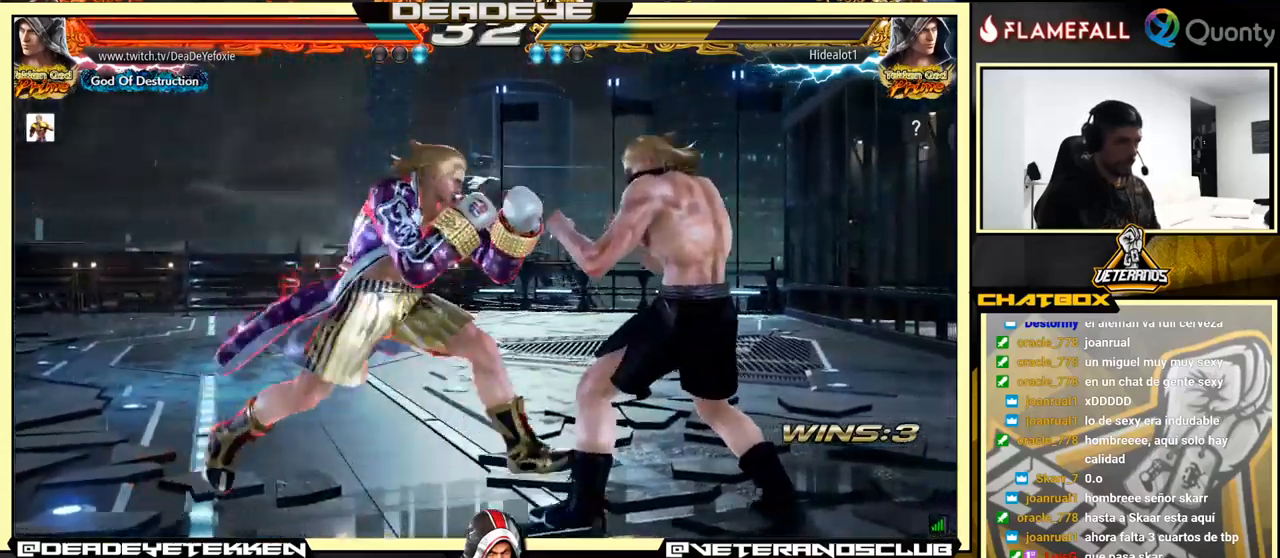
{"buttons": [], "left_stick": "left", "events": [[33, "CROSS", "down"], [100, "CROSS", "up"], [133, "left_stick", "left"], [233, "CROSS", "down"], [317, "CROSS", "up"]]}
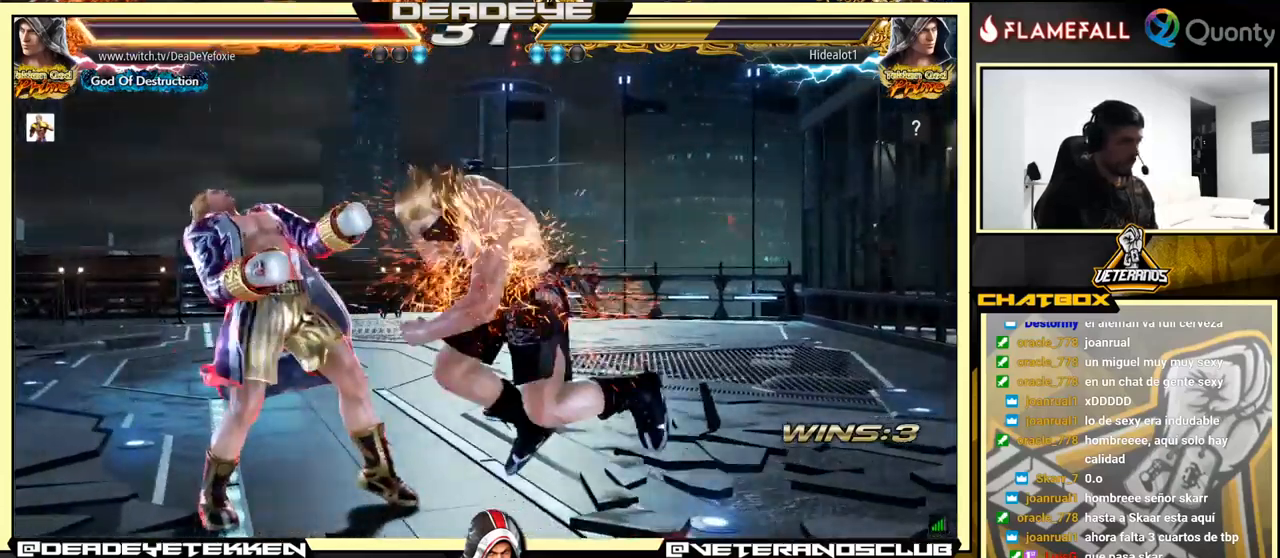
{"buttons": [], "left_stick": "center", "events": [[133, "left_stick", "center"], [200, "CROSS", "down"], [267, "CROSS", "up"]]}
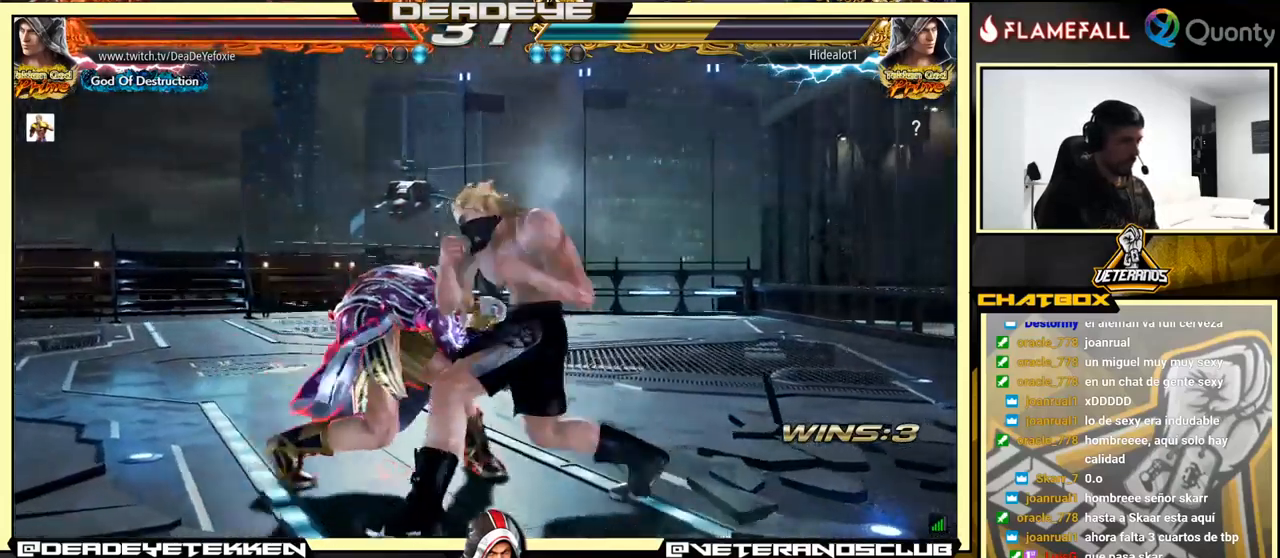
{"buttons": [], "left_stick": "center", "events": [[17, "SQUARE", "down"], [117, "SQUARE", "up"], [233, "SQUARE", "down"], [300, "SQUARE", "up"]]}
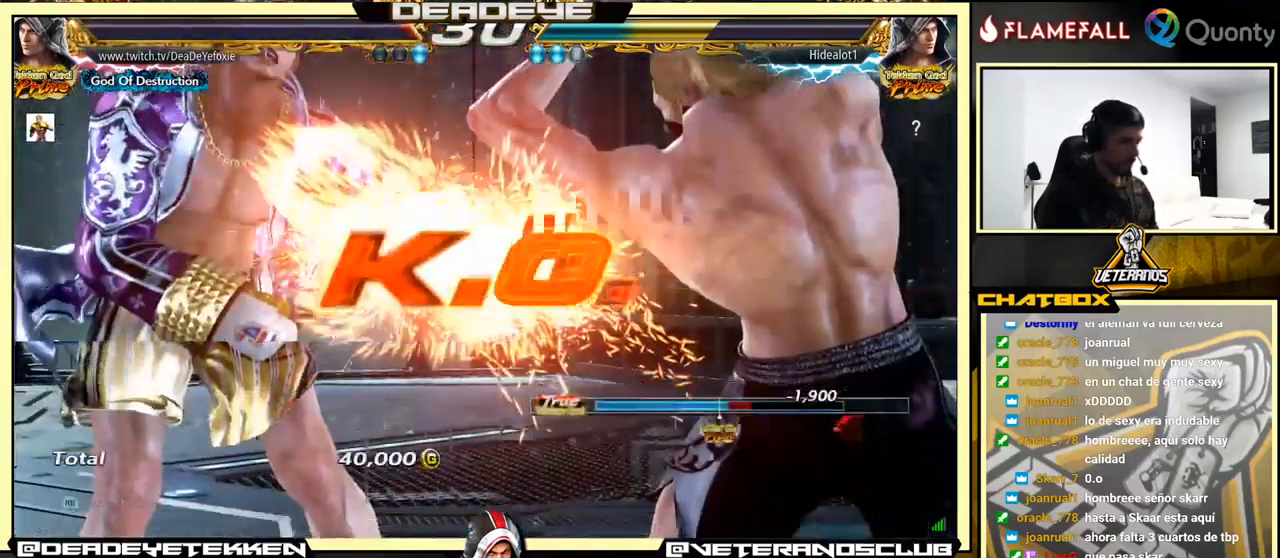
{"buttons": [], "left_stick": "center", "events": []}
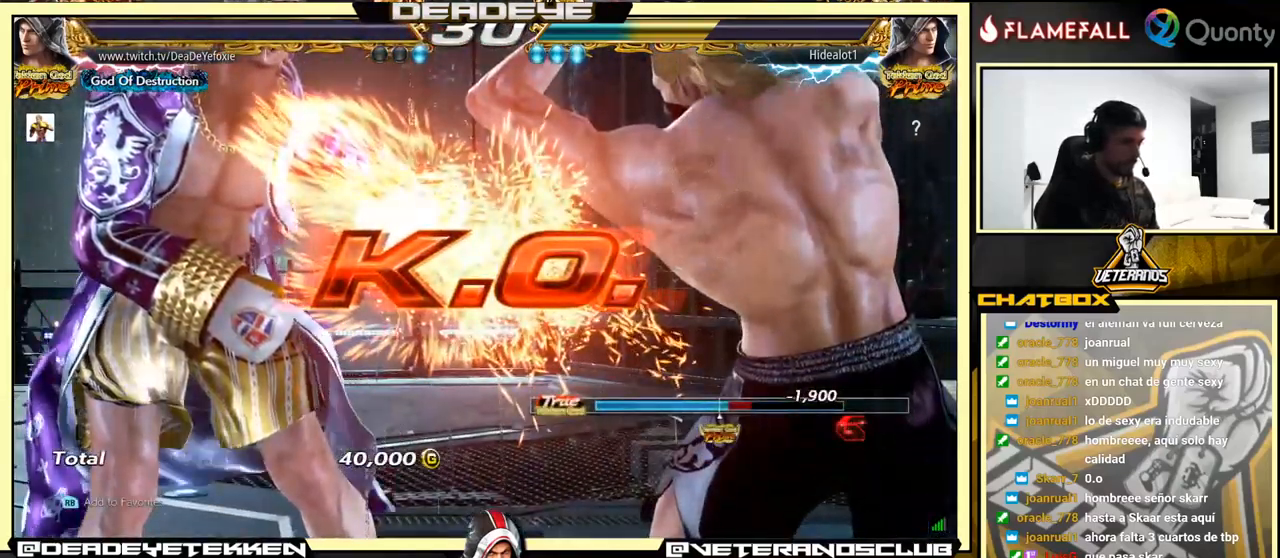
{"buttons": ["CROSS"], "left_stick": "center", "events": [[400, "CROSS", "down"]]}
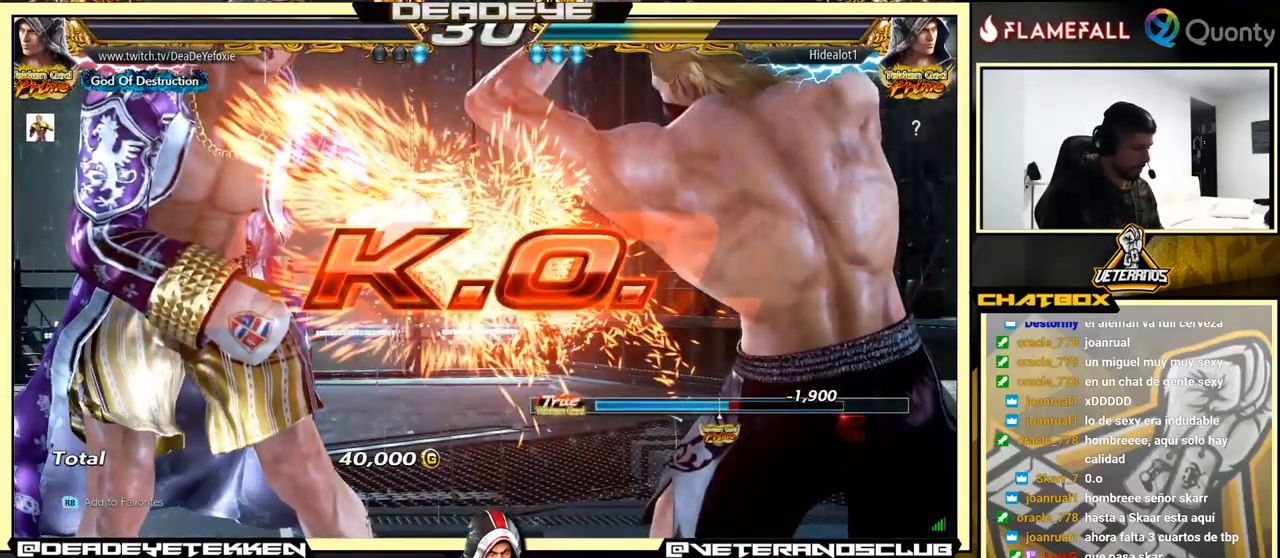
{"buttons": [], "left_stick": "center", "events": [[33, "CROSS", "up"], [250, "CROSS", "down"], [367, "CROSS", "up"]]}
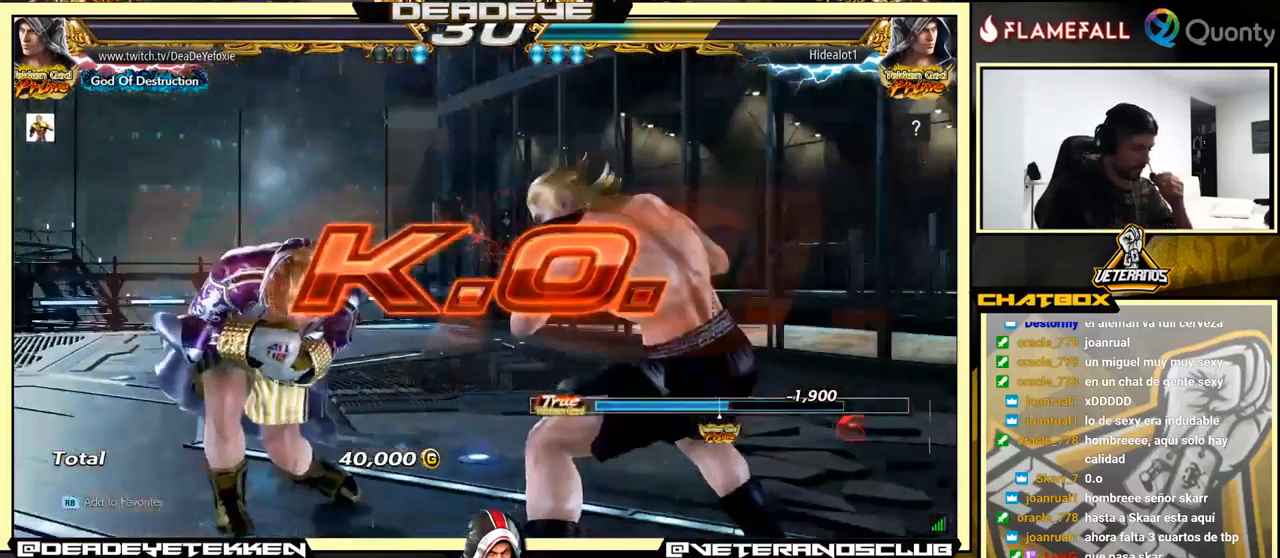
{"buttons": [], "left_stick": "center", "events": [[100, "CROSS", "down"], [200, "CROSS", "up"]]}
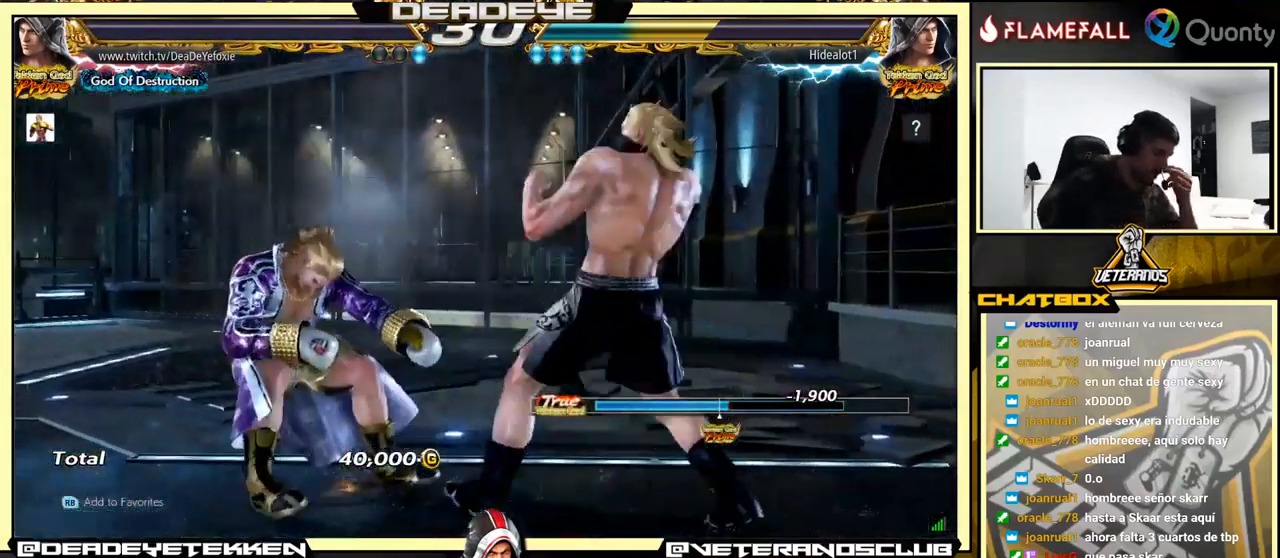
{"buttons": ["CROSS"], "left_stick": "center", "events": [[67, "CROSS", "down"], [200, "CROSS", "up"], [434, "CROSS", "down"]]}
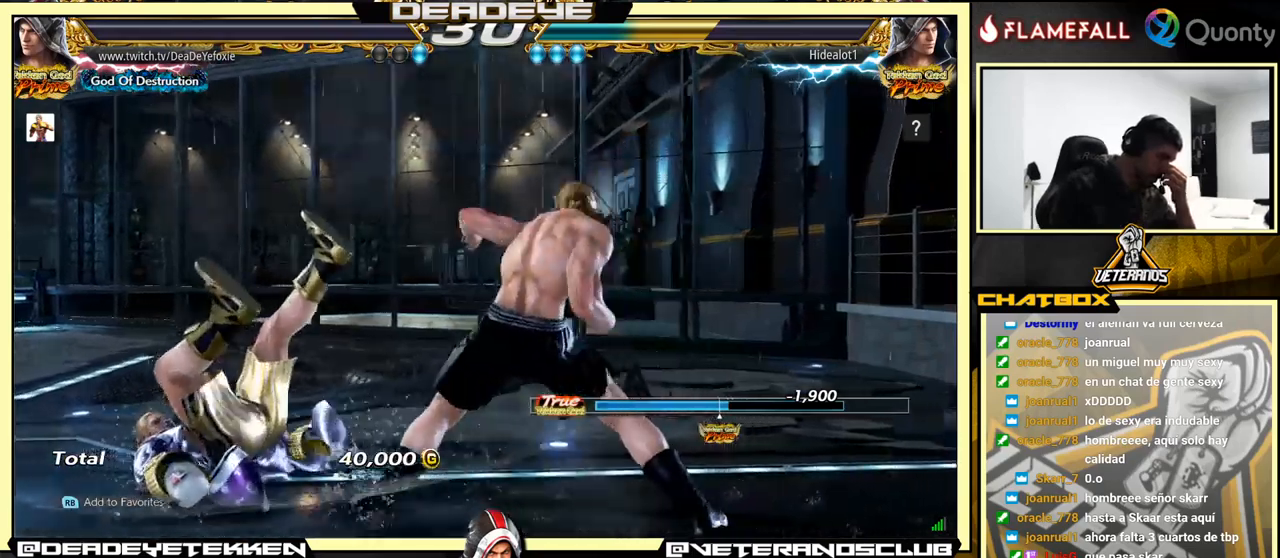
{"buttons": [], "left_stick": "center", "events": [[84, "CROSS", "up"], [350, "CROSS", "down"], [400, "CROSS", "up"]]}
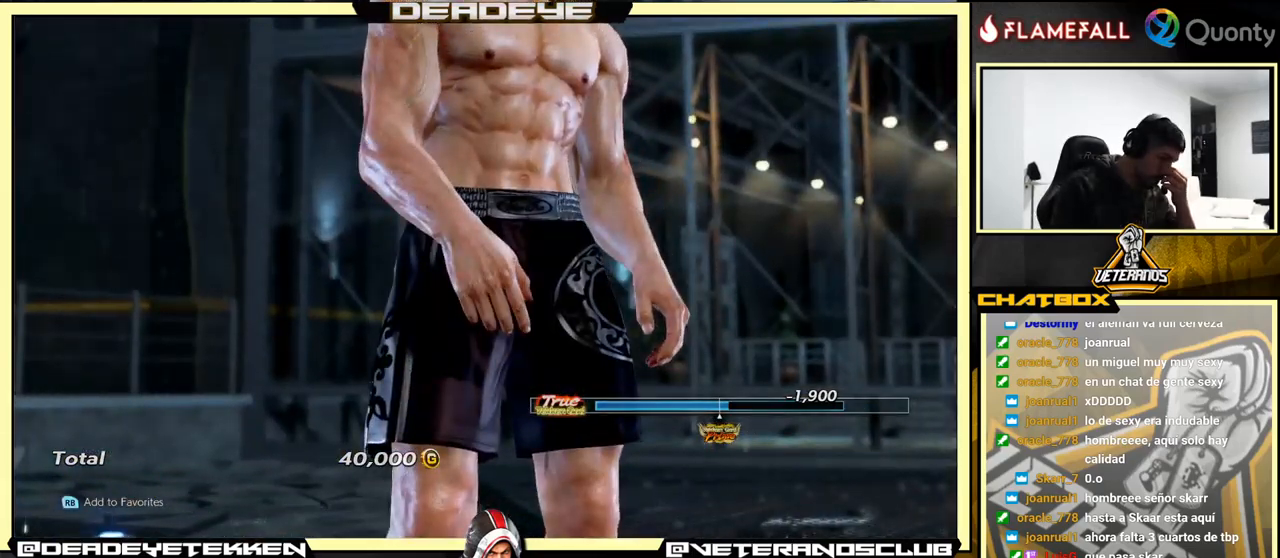
{"buttons": ["CROSS"], "left_stick": "center", "events": [[117, "CROSS", "down"], [200, "CROSS", "up"], [384, "CROSS", "down"]]}
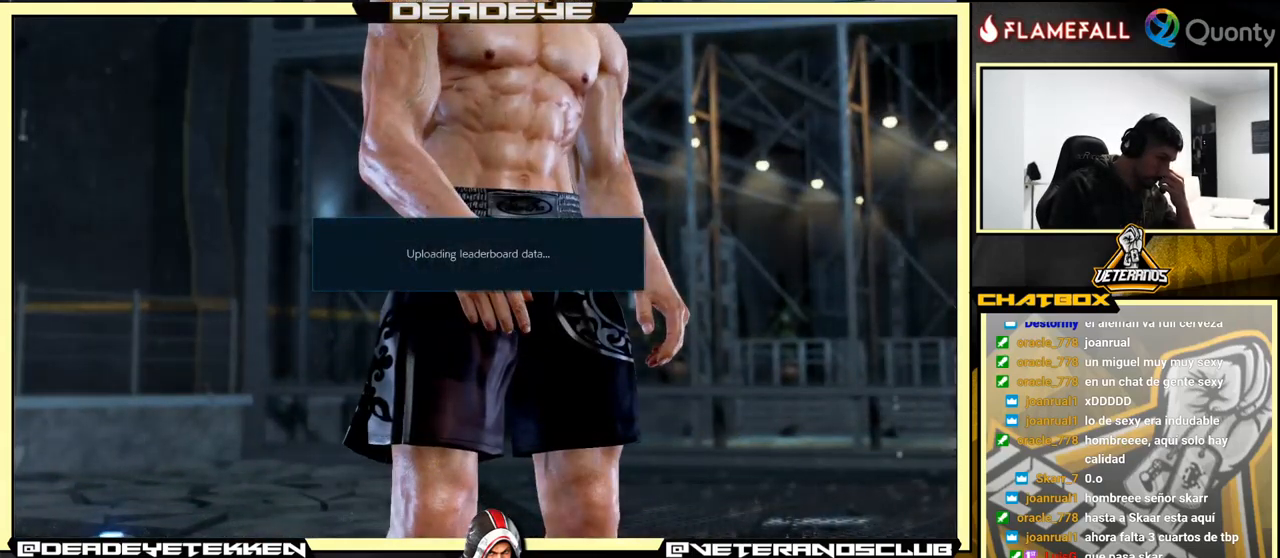
{"buttons": [], "left_stick": "center", "events": [[17, "CROSS", "up"], [234, "CROSS", "down"], [350, "CROSS", "up"]]}
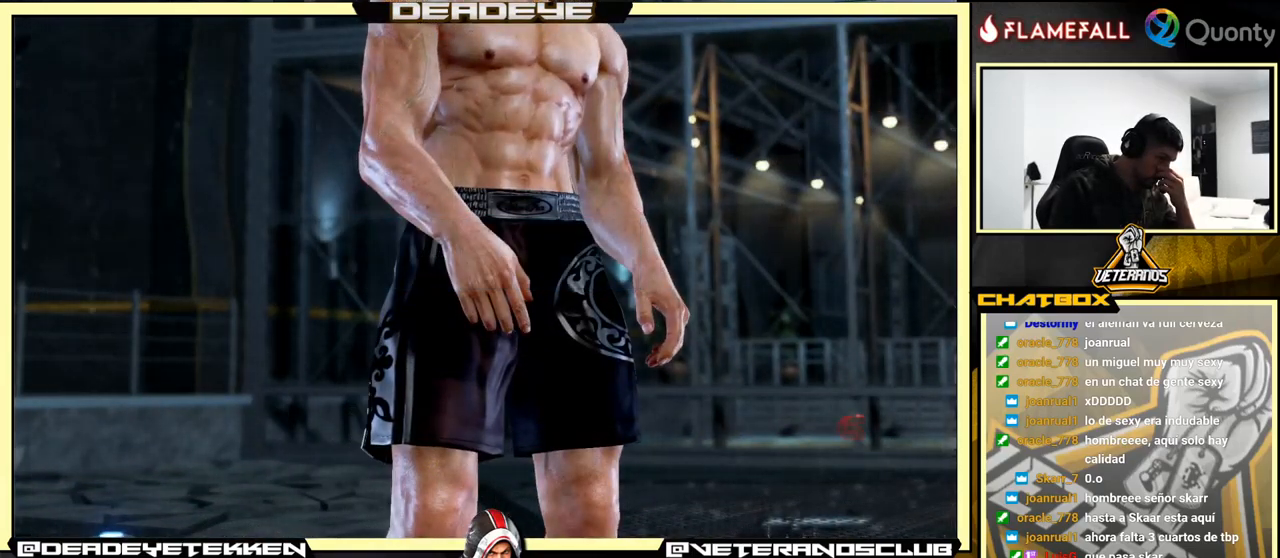
{"buttons": ["CROSS"], "left_stick": "center", "events": [[134, "CROSS", "down"], [250, "CROSS", "up"], [467, "CROSS", "down"]]}
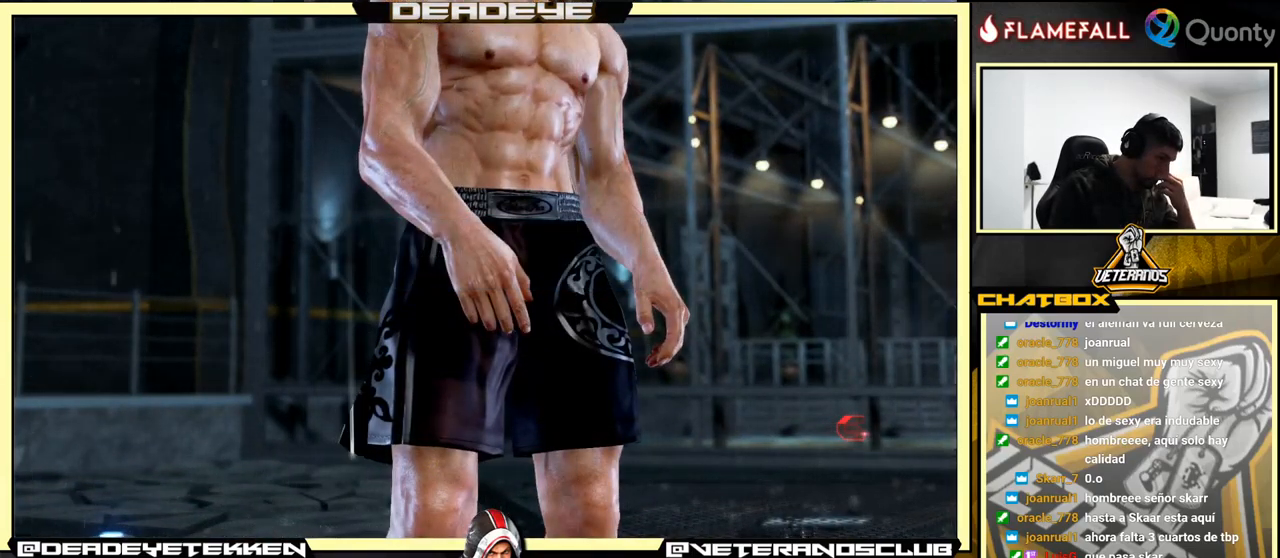
{"buttons": [], "left_stick": "center", "events": [[84, "CROSS", "up"], [284, "CROSS", "down"], [384, "CROSS", "up"]]}
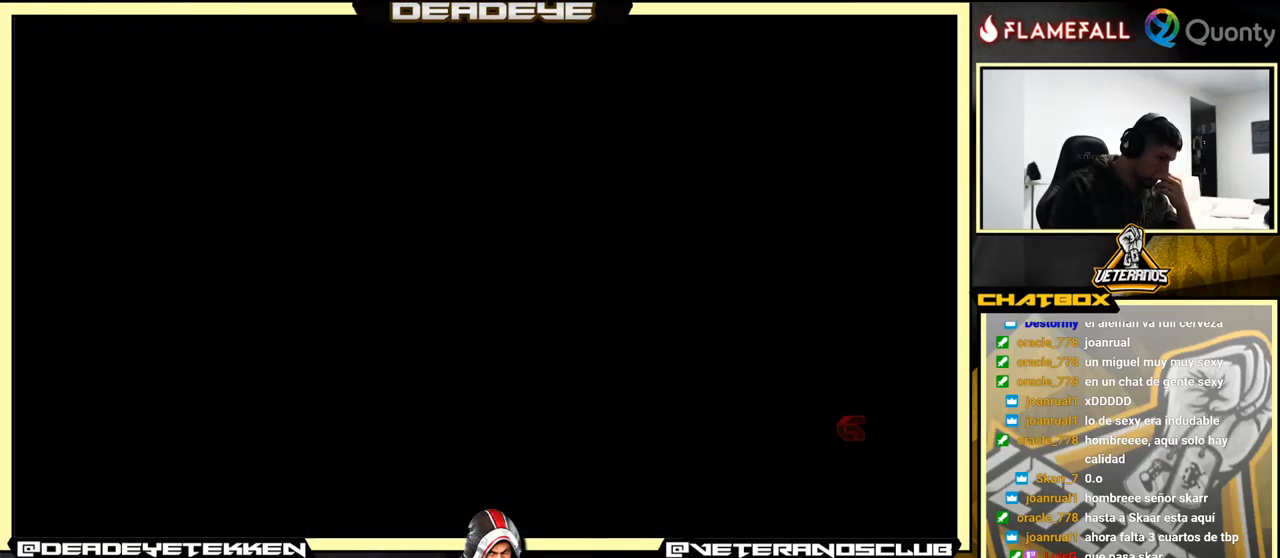
{"buttons": [], "left_stick": "center", "events": [[50, "CROSS", "down"], [167, "CROSS", "up"], [284, "CROSS", "down"], [384, "CROSS", "up"]]}
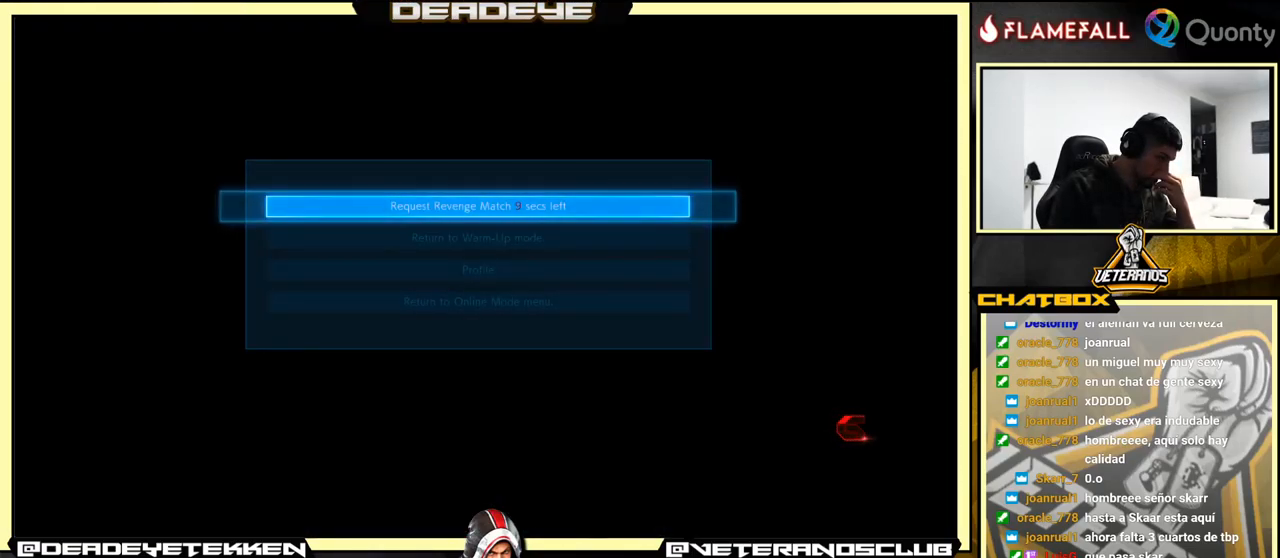
{"buttons": [], "left_stick": "center", "events": [[34, "CROSS", "down"], [134, "CROSS", "up"], [317, "CROSS", "down"], [467, "CROSS", "up"]]}
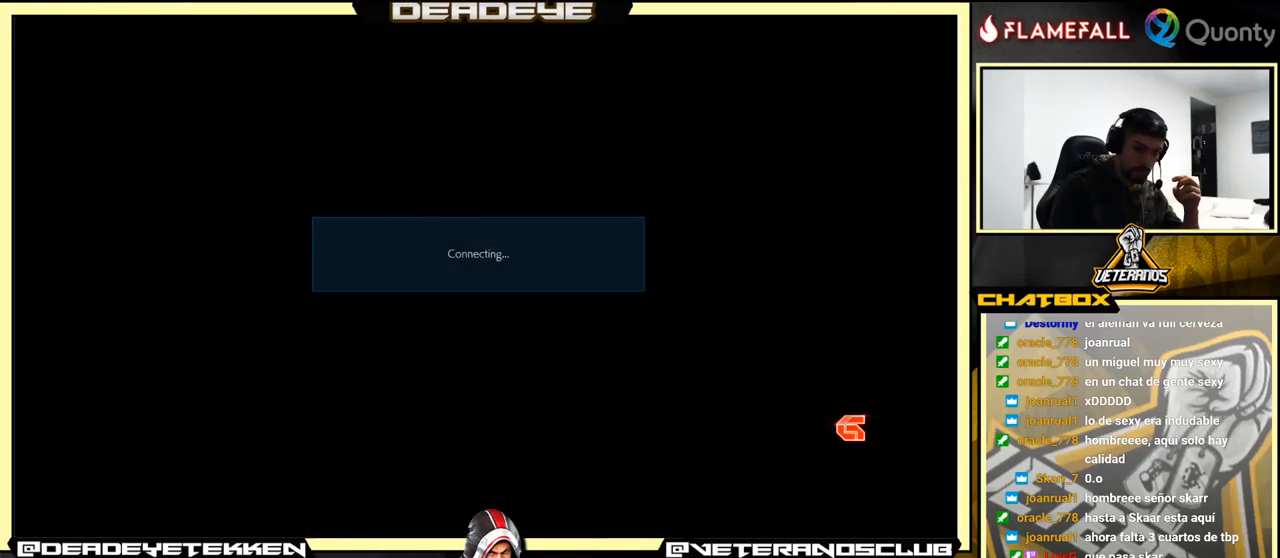
{"buttons": ["CROSS"], "left_stick": "center", "events": [[134, "CROSS", "down"], [284, "CROSS", "up"], [417, "CROSS", "down"]]}
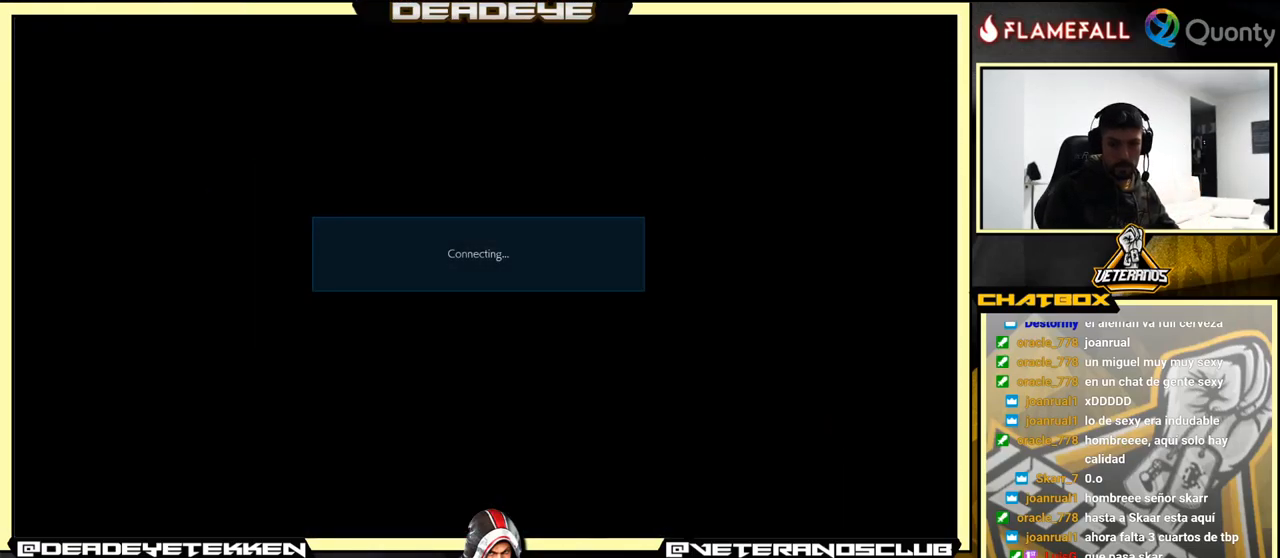
{"buttons": [], "left_stick": "center", "events": [[50, "CROSS", "up"], [200, "CROSS", "down"], [350, "CROSS", "up"]]}
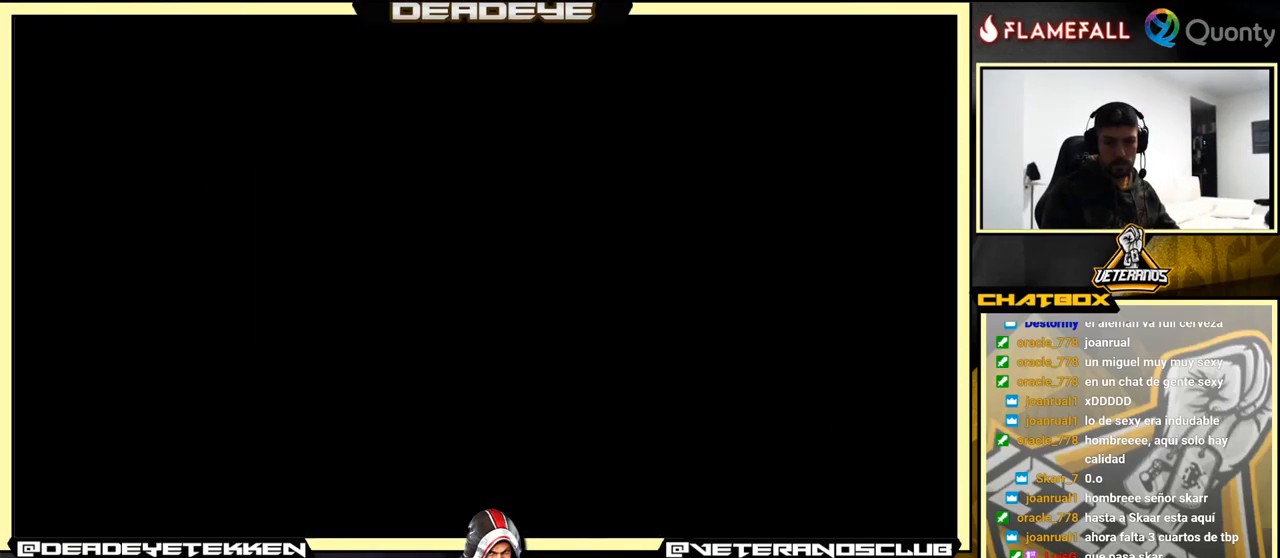
{"buttons": ["CROSS"], "left_stick": "center", "events": [[17, "CROSS", "down"], [134, "CROSS", "up"], [317, "CROSS", "down"]]}
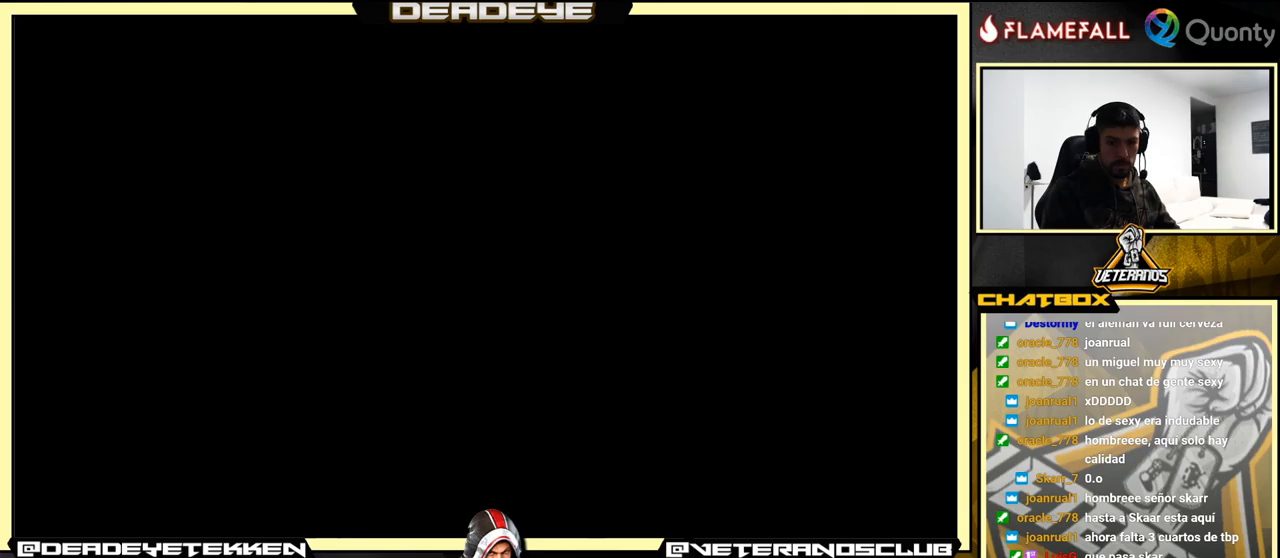
{"buttons": [], "left_stick": "center", "events": [[66, "CROSS", "up"]]}
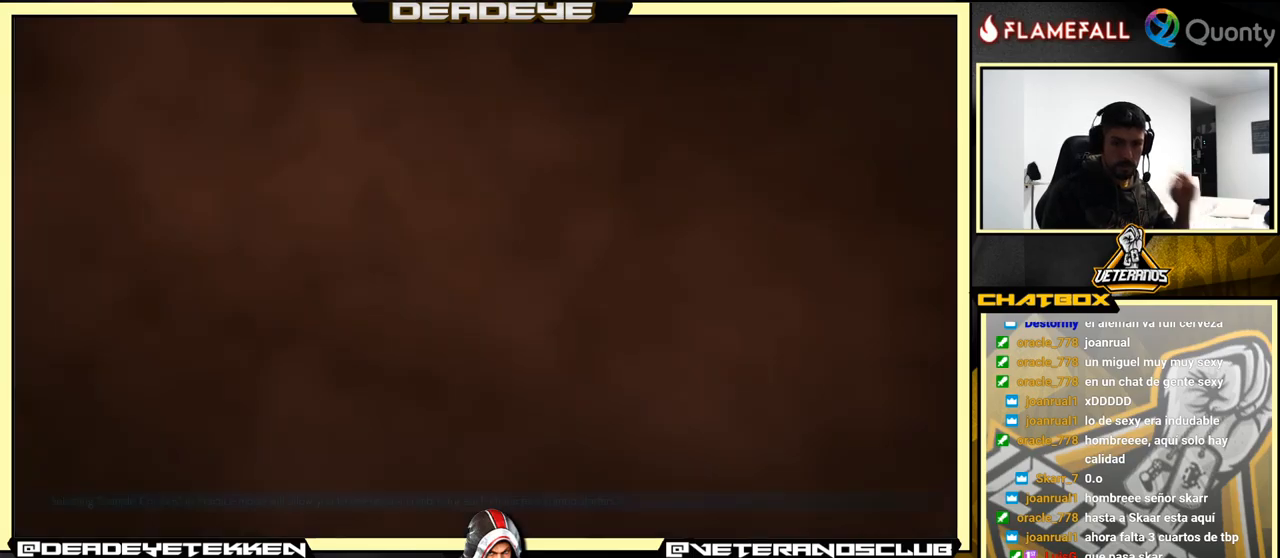
{"buttons": [], "left_stick": "center", "events": []}
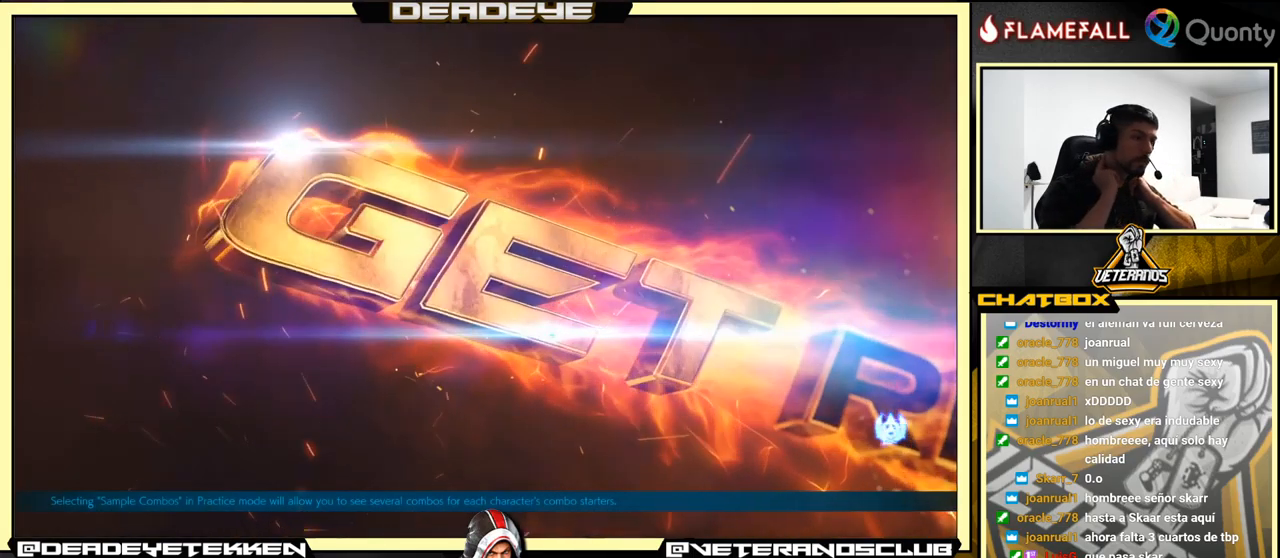
{"buttons": [], "left_stick": "center", "events": []}
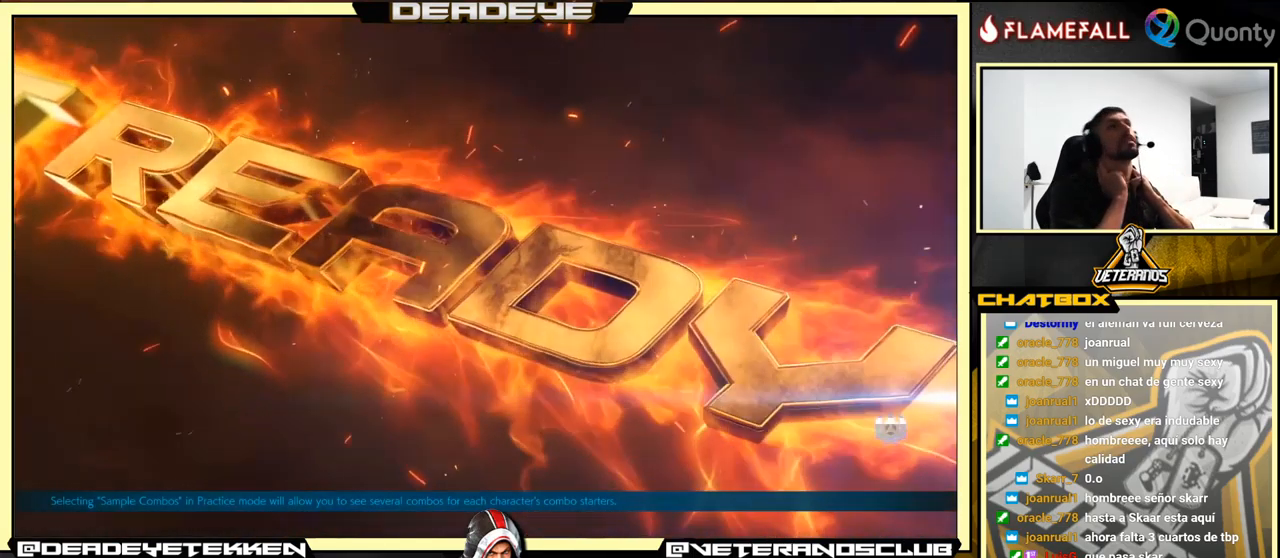
{"buttons": [], "left_stick": "center", "events": []}
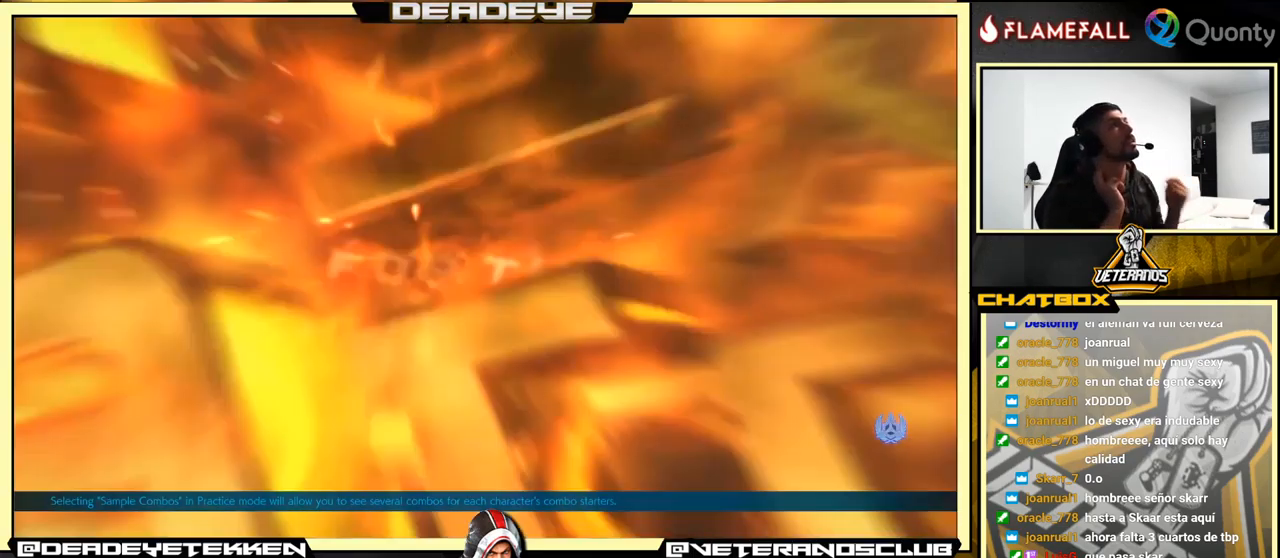
{"buttons": [], "left_stick": "center", "events": []}
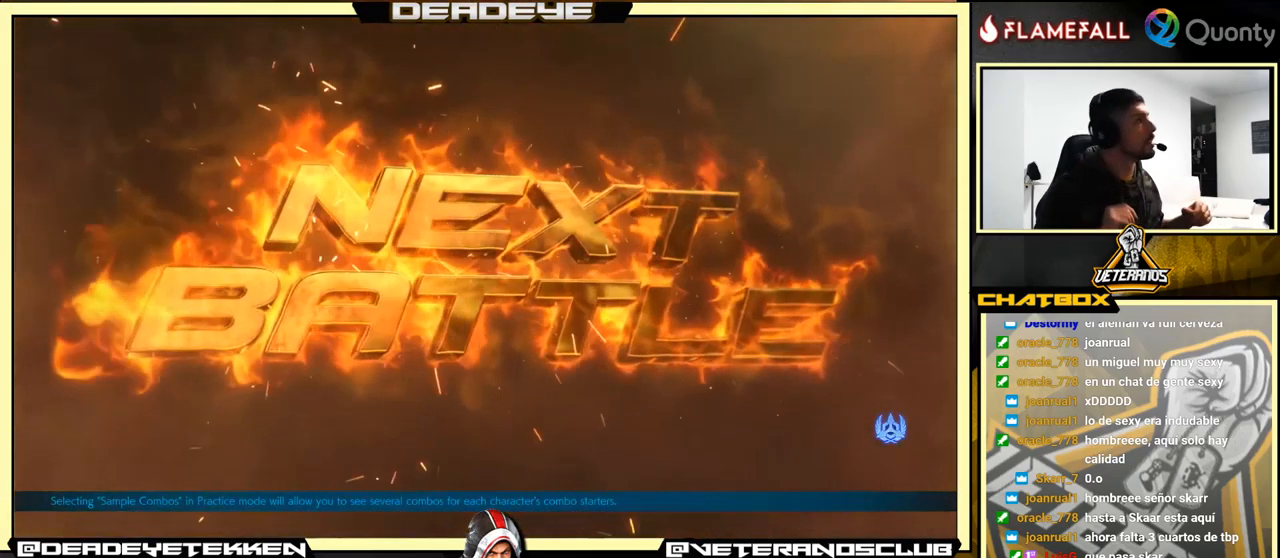
{"buttons": [], "left_stick": "center", "events": []}
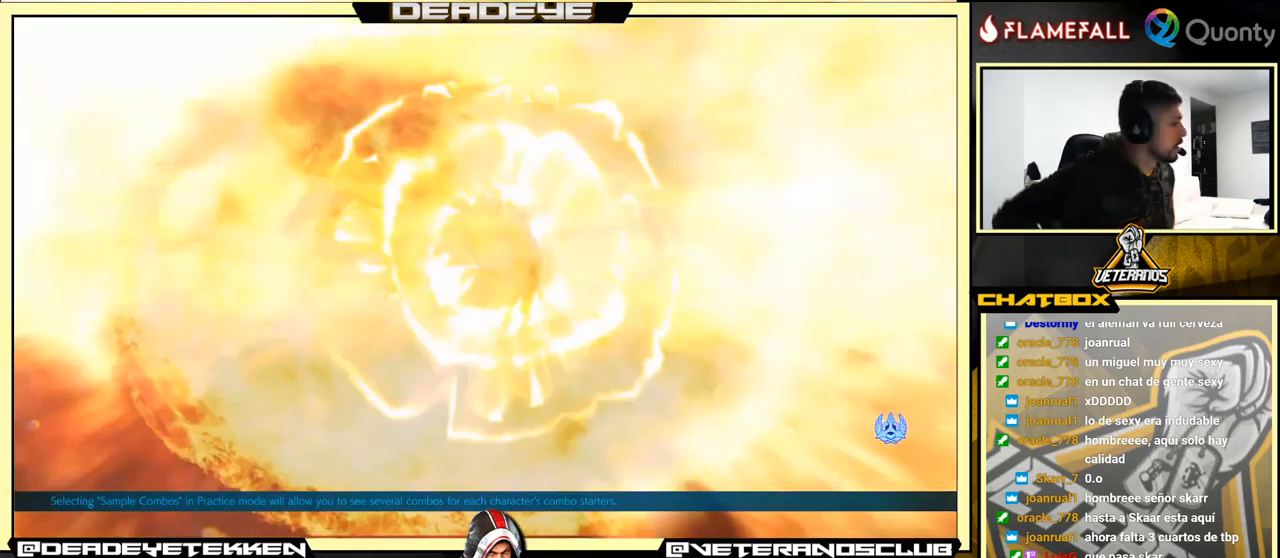
{"buttons": [], "left_stick": "center", "events": []}